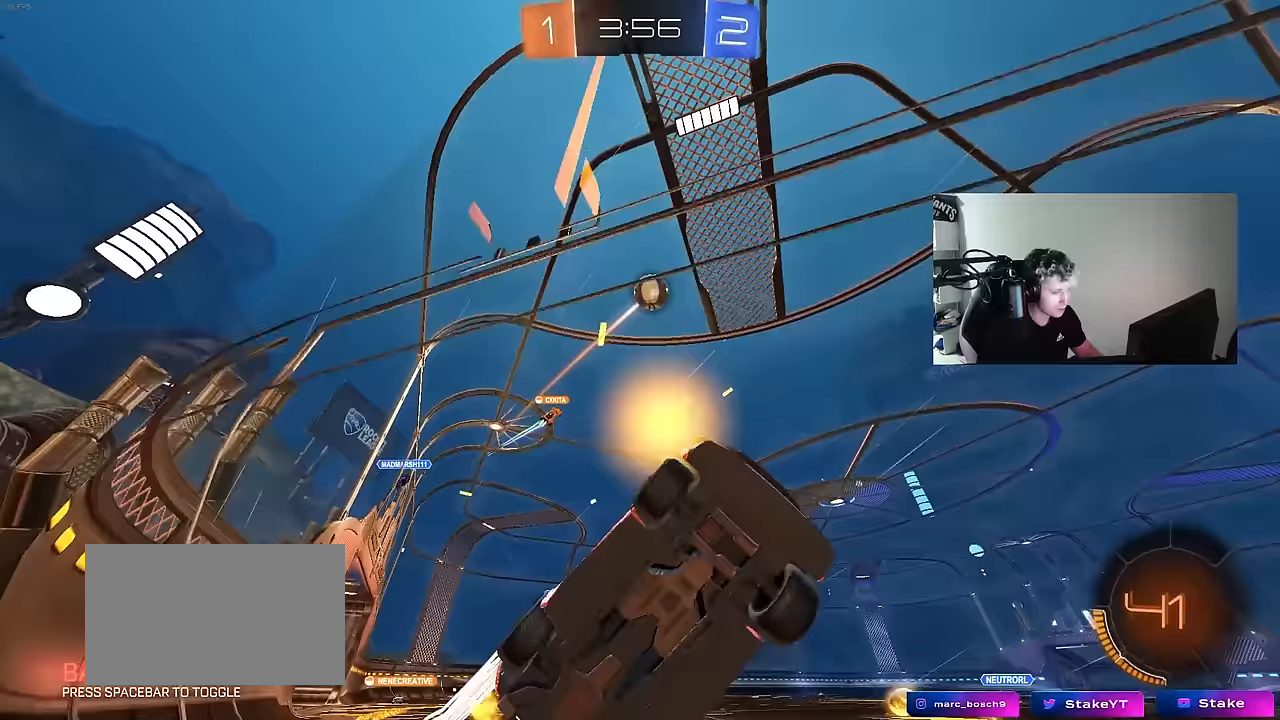
Gameplay with keyboard and mouse; each line is a JSON object with the keys and mouse buttons held at the frame after it. "events" lists presses ("down") and releases ("up") of "1", "2", "3", "4", "5", "a", "alt", "c", "caps_lock", "ctrl", "d", "e", "f", "g", "q", "r", "s", "shift", "space", "t", "tab", "v", "w", "x", "z", "mouse_left", "mouse_wheel" and "mouse_right" between this image and that frame as [ms after this image, input, new state], when the widget could be followed in between. "mouse_left", "mouse_wheel", "mouse_right" = the "left", "wheel", "right" buttons of the "mouse" list. No other keys are recorded. "wheel" means that the mouse wheel is clicked or scrolled. "mouse_move" is the direction in which the mouse moves at that frame (one of eight, or "still"), when it could be read.
{"keys": ["a", "w"], "mouse": [], "mouse_move": "still", "events": [[83, "a", "down"], [83, "s", "down"], [233, "s", "up"], [283, "shift", "down"], [333, "w", "down"], [367, "shift", "up"]]}
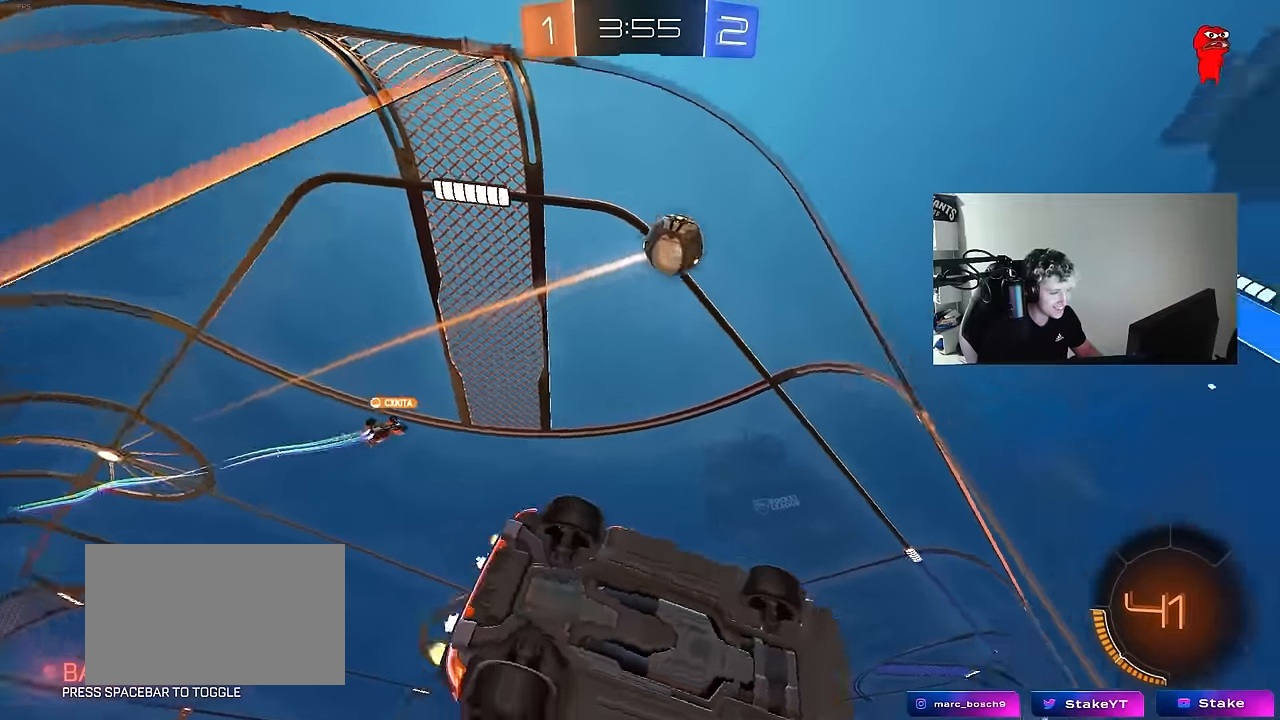
{"keys": ["a", "w"], "mouse": ["left"], "mouse_move": "still", "events": [[17, "mouse_left", "down"], [200, "a", "up"], [300, "mouse_left", "up"], [333, "a", "down"], [333, "mouse_left", "down"]]}
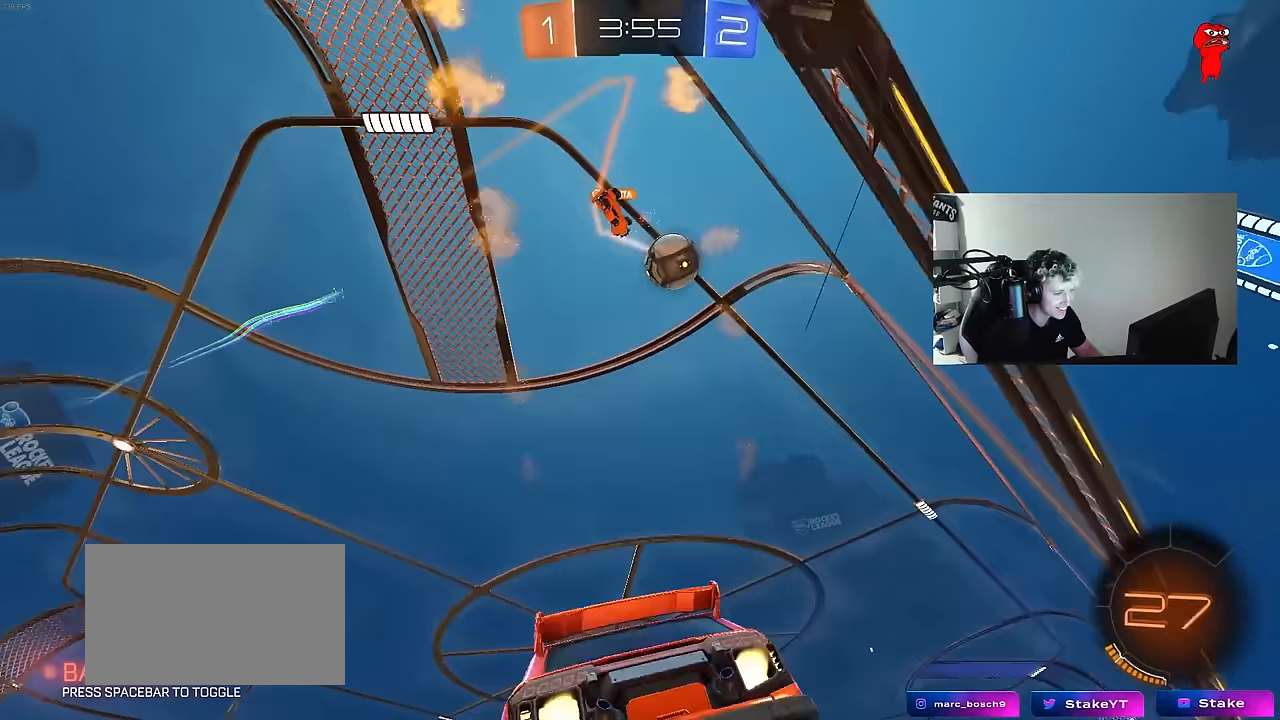
{"keys": ["d", "w"], "mouse": ["left"], "mouse_move": "still", "events": [[33, "a", "up"], [83, "d", "down"], [167, "mouse_left", "up"], [167, "shift", "down"], [267, "shift", "up"], [300, "mouse_left", "down"]]}
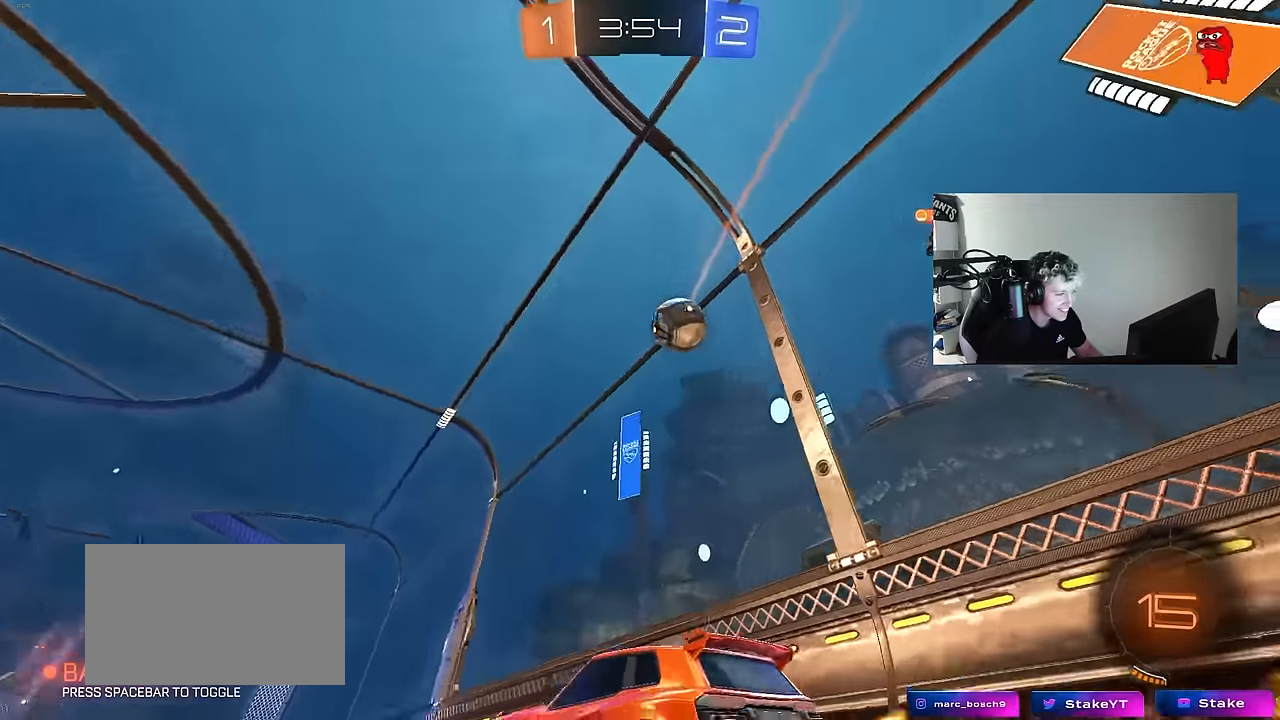
{"keys": ["d"], "mouse": ["right"], "mouse_move": "still", "events": [[183, "d", "up"], [233, "a", "down"], [233, "mouse_left", "up"], [333, "w", "up"], [367, "a", "up"], [367, "d", "down"], [467, "mouse_right", "down"]]}
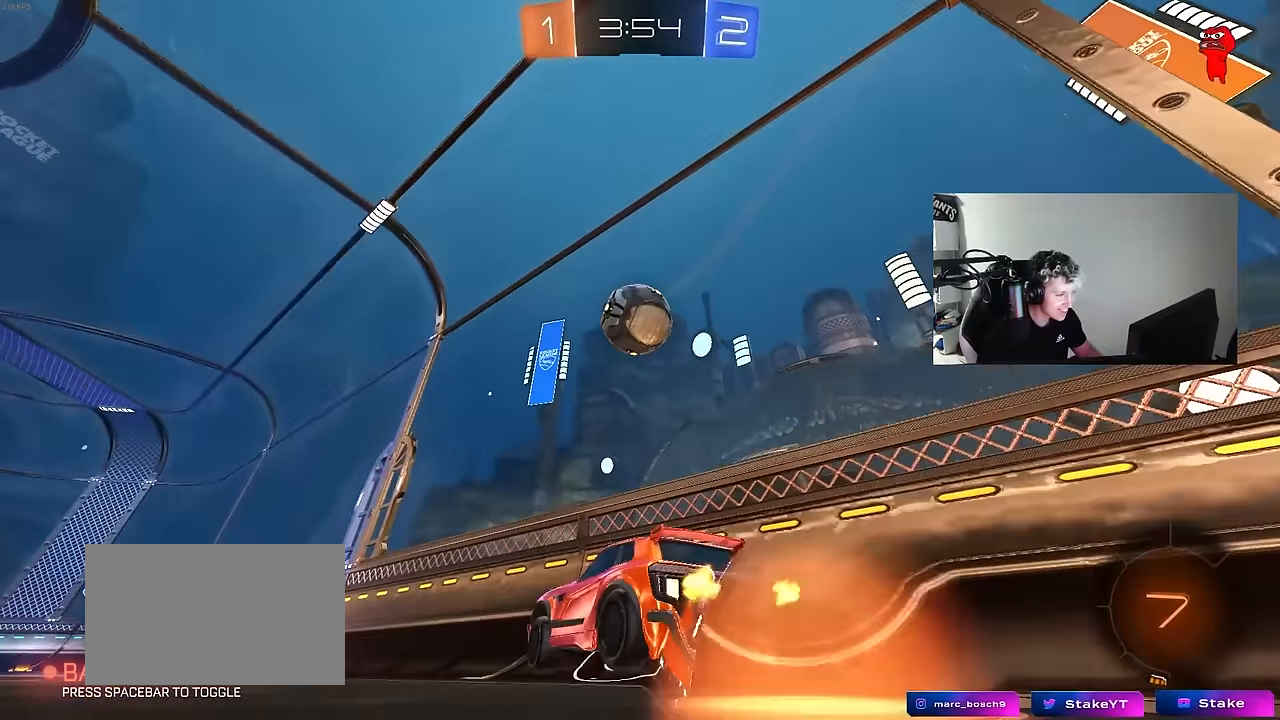
{"keys": ["a"], "mouse": ["left"], "mouse_move": "still", "events": [[67, "d", "up"], [67, "mouse_left", "down"], [100, "a", "down"], [100, "mouse_right", "up"], [100, "s", "down"], [100, "shift", "down"], [250, "s", "up"], [250, "shift", "up"], [433, "s", "down"], [483, "s", "up"]]}
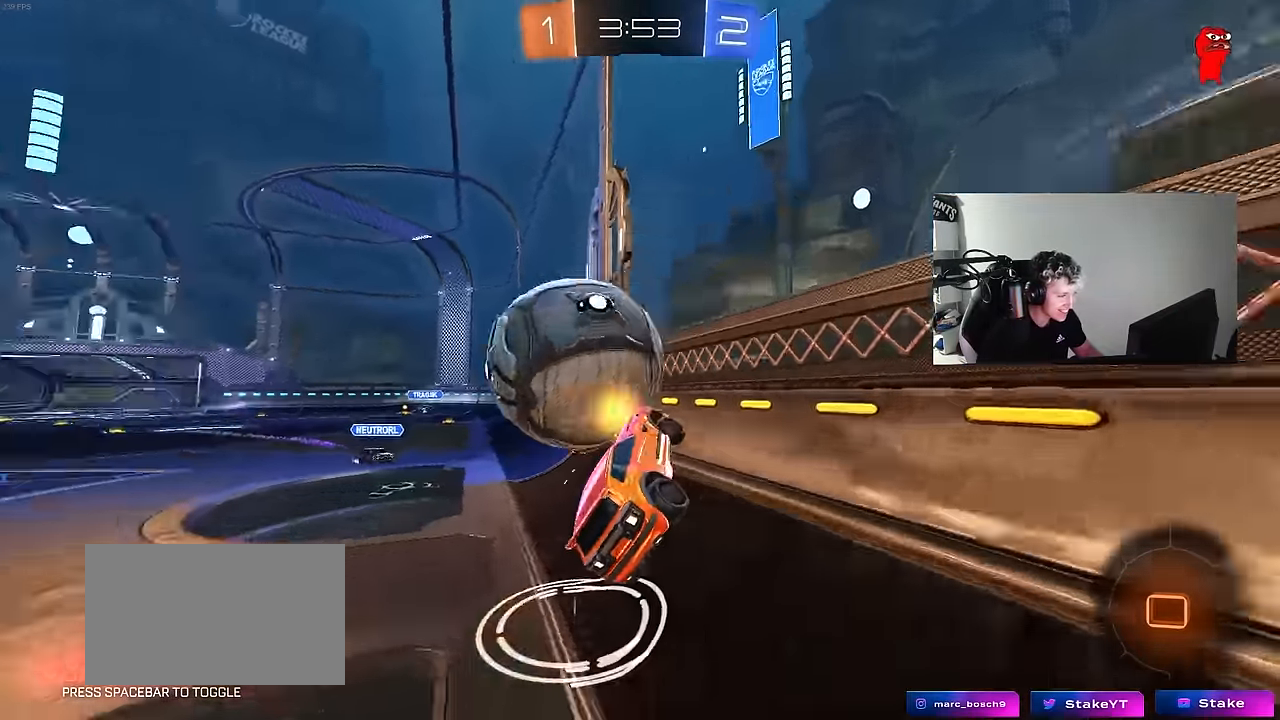
{"keys": ["d", "w"], "mouse": [], "mouse_move": "still", "events": [[83, "a", "up"], [133, "shift", "down"], [167, "mouse_left", "up"], [167, "shift", "up"], [267, "d", "down"], [267, "mouse_right", "down"], [267, "w", "down"], [317, "d", "up"], [383, "mouse_right", "up"], [450, "d", "down"]]}
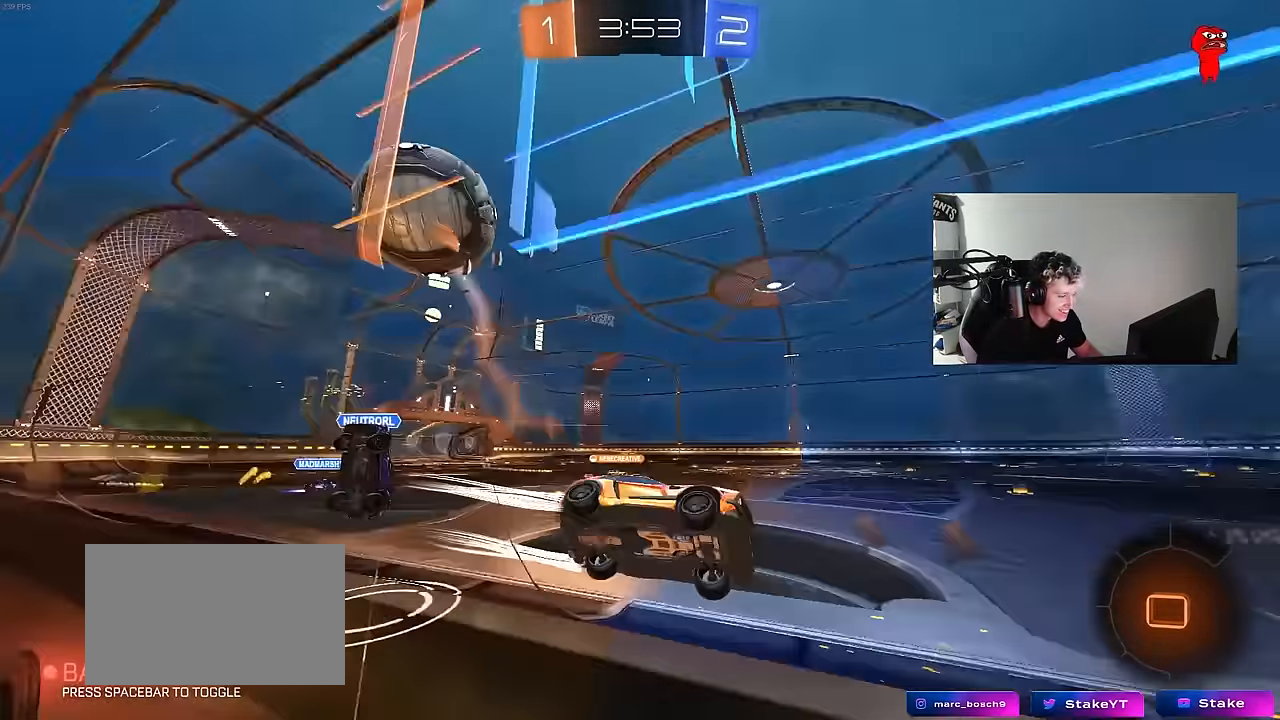
{"keys": ["d", "s", "shift", "space"], "mouse": [], "mouse_move": "still", "events": [[50, "d", "up"], [100, "a", "down"], [233, "a", "up"], [333, "mouse_right", "down"], [333, "w", "up"], [383, "space", "down"], [467, "d", "down"], [467, "mouse_right", "up"], [467, "s", "down"], [467, "shift", "down"]]}
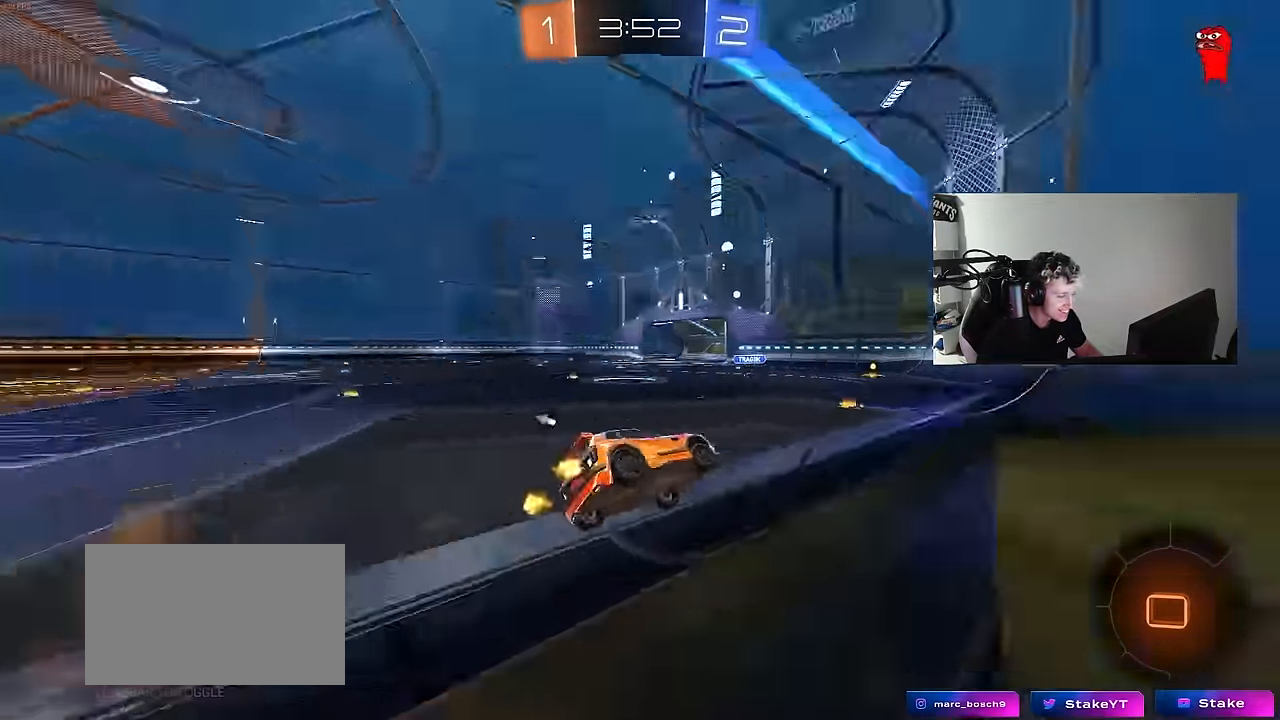
{"keys": ["w"], "mouse": ["right"], "mouse_move": "still", "events": [[17, "space", "up"], [117, "d", "up"], [117, "s", "up"], [117, "shift", "up"], [350, "a", "down"], [400, "a", "up"], [433, "w", "down"], [483, "mouse_right", "down"]]}
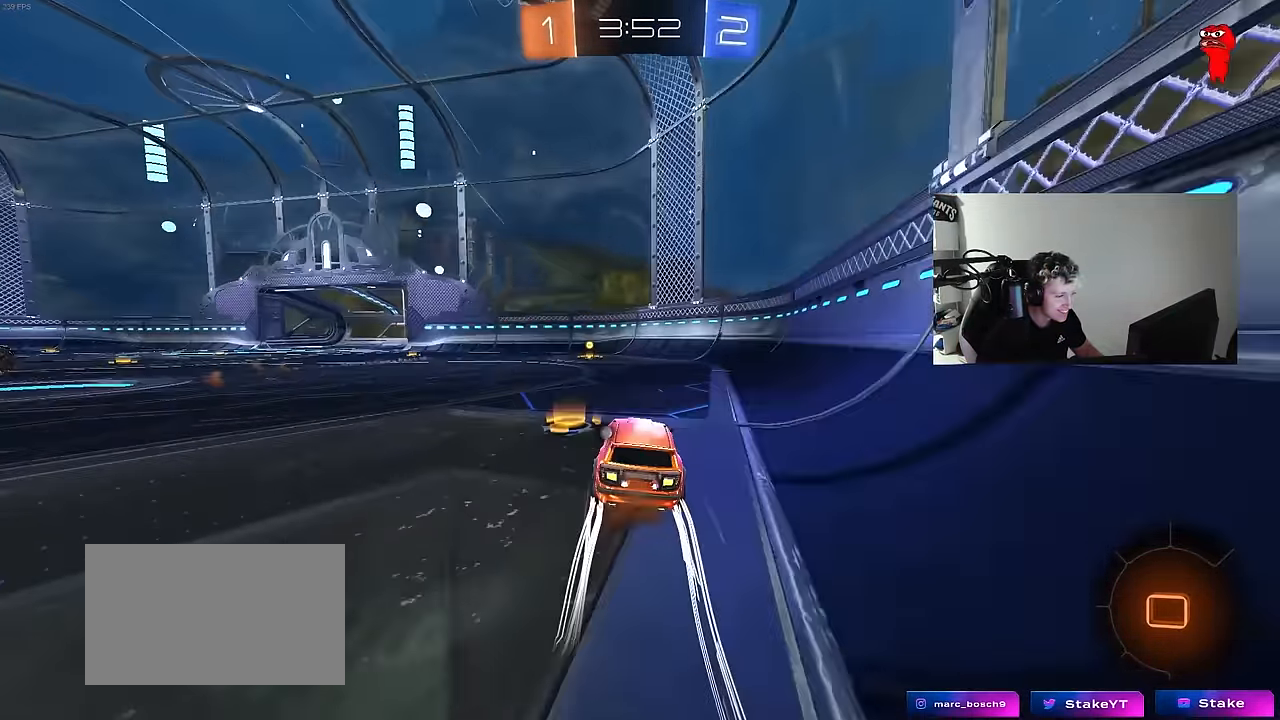
{"keys": ["a", "shift", "w"], "mouse": ["left"], "mouse_move": "down", "events": [[33, "mouse_right", "up"], [267, "space", "down"], [317, "mouse_left", "down"], [400, "a", "down"], [400, "shift", "down"], [400, "space", "up"]]}
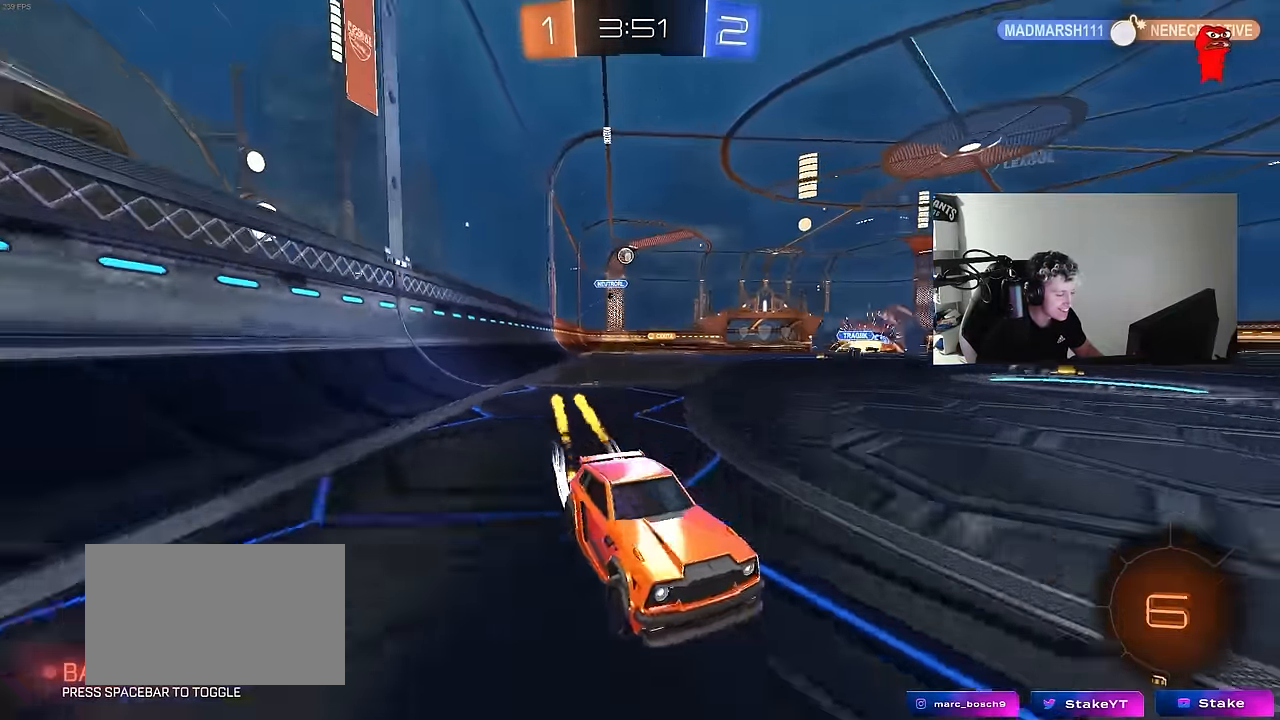
{"keys": ["a", "w"], "mouse": ["left"], "mouse_move": "still", "events": [[100, "shift", "up"]]}
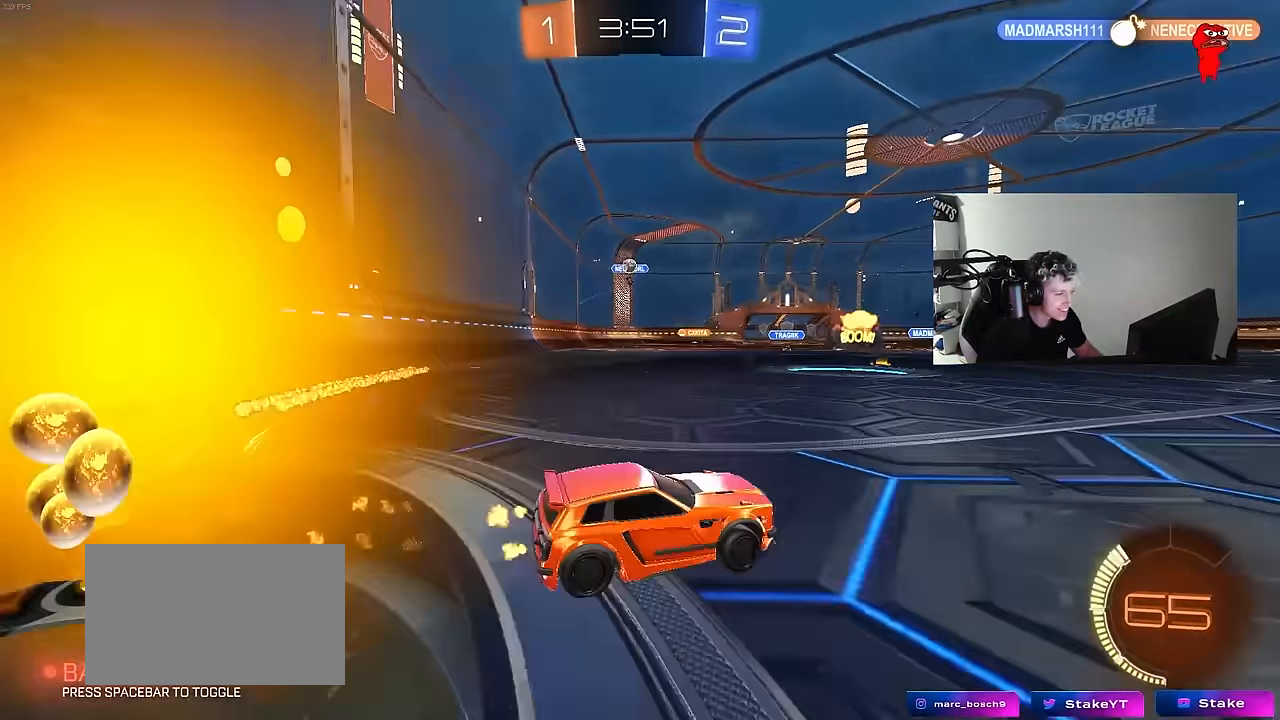
{"keys": ["w"], "mouse": ["left"], "mouse_move": "still", "events": [[350, "a", "up"]]}
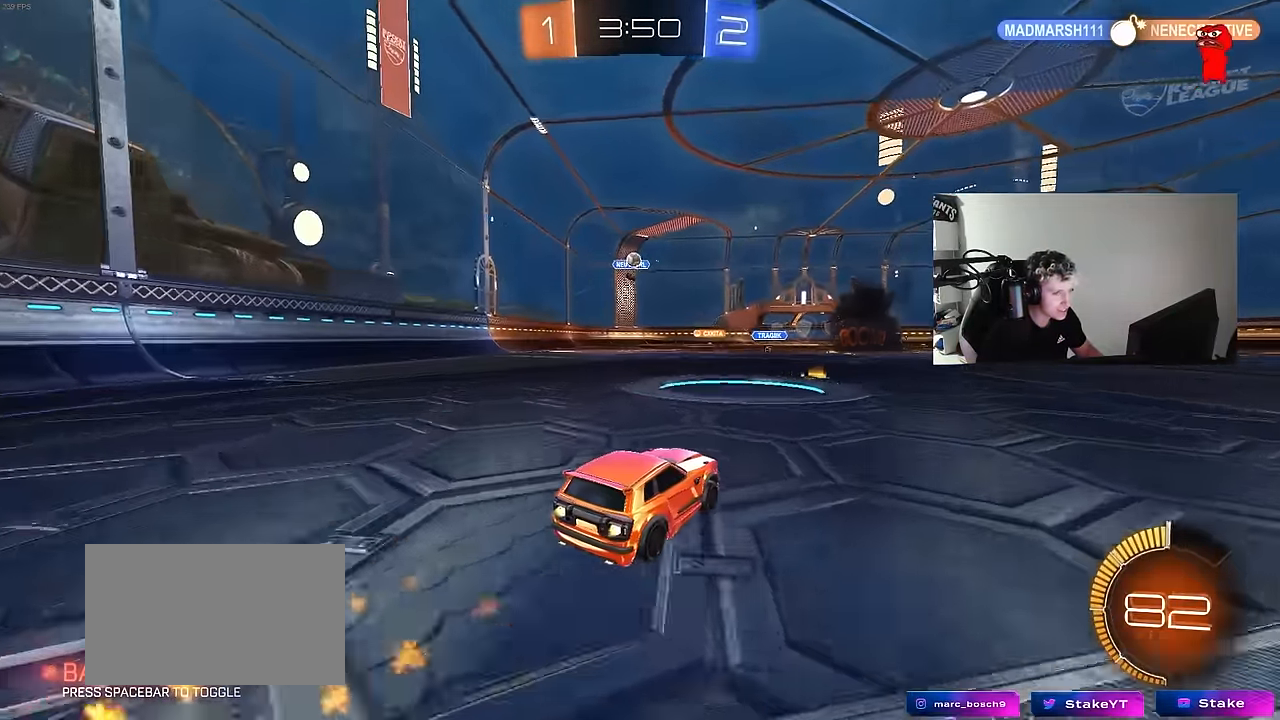
{"keys": ["w"], "mouse": [], "mouse_move": "still", "events": [[133, "mouse_left", "up"], [267, "mouse_left", "down"], [317, "a", "down"], [450, "a", "up"], [450, "mouse_left", "up"]]}
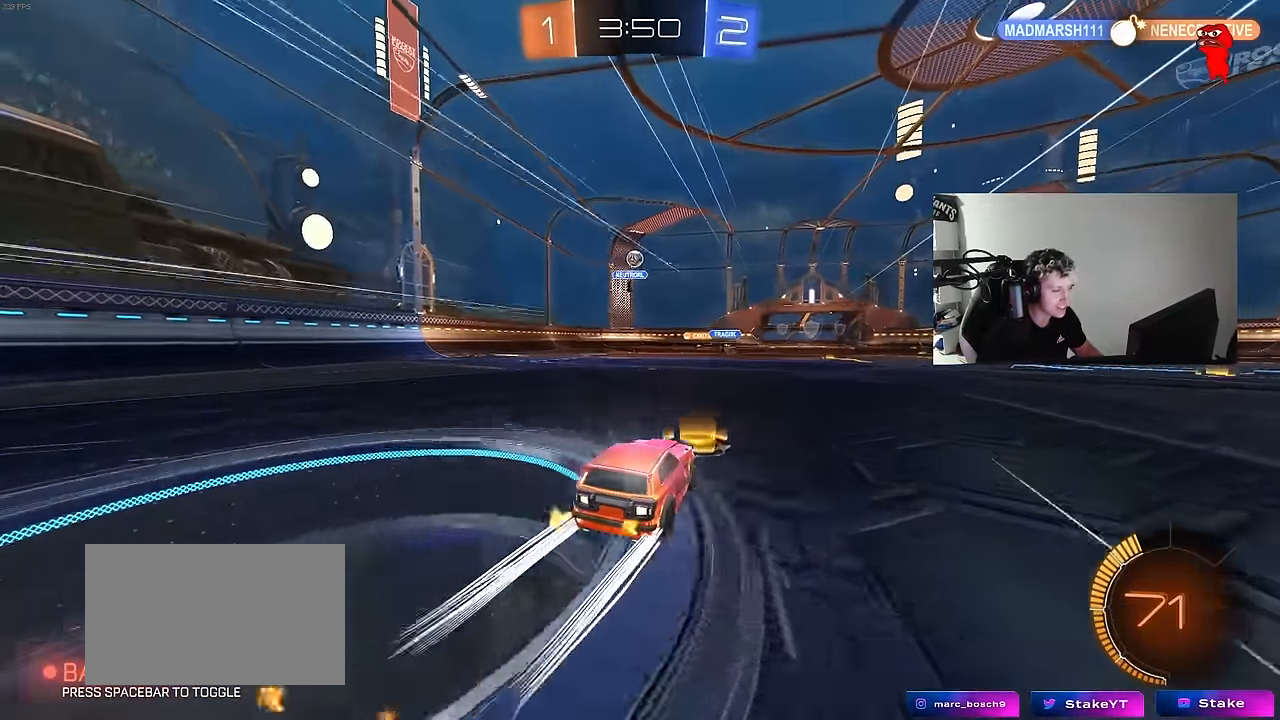
{"keys": ["w"], "mouse": [], "mouse_move": "still", "events": []}
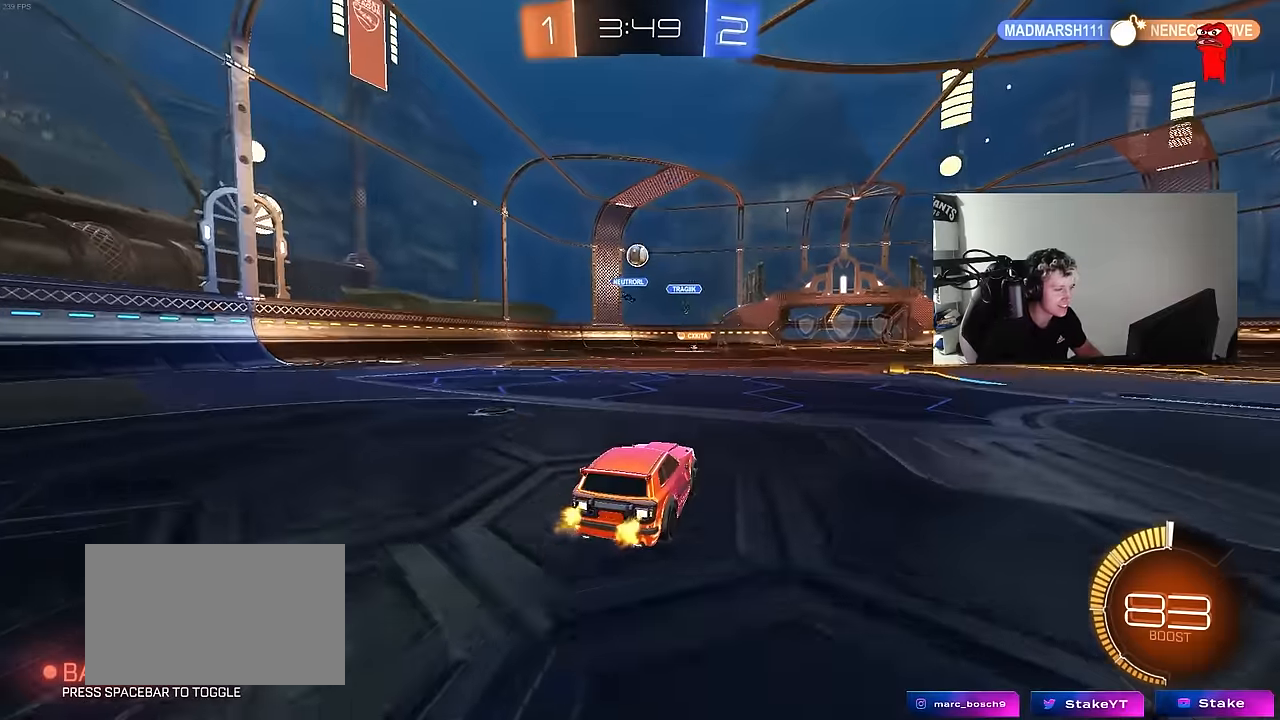
{"keys": ["d", "w"], "mouse": ["left"], "mouse_move": "down-left", "events": [[67, "a", "down"], [250, "a", "up"], [350, "mouse_left", "down"], [484, "d", "down"]]}
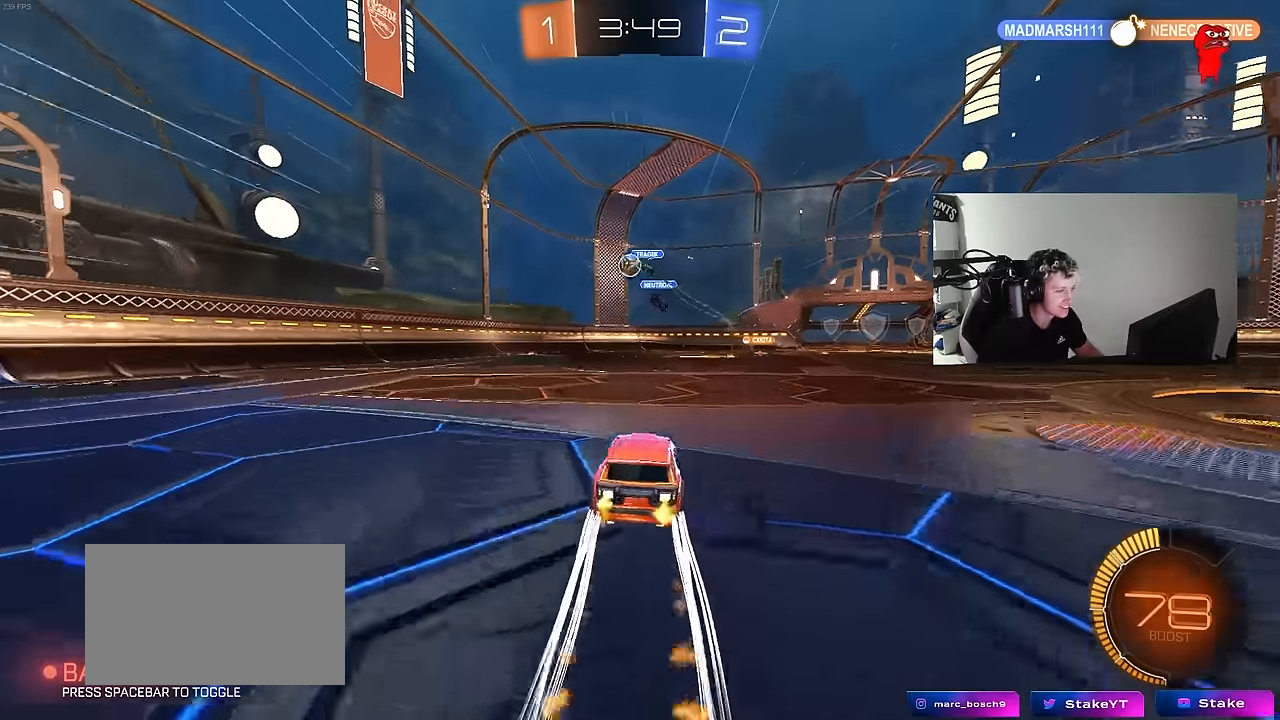
{"keys": ["a"], "mouse": [], "mouse_move": "still", "events": [[34, "mouse_left", "up"], [134, "d", "up"], [500, "a", "down"], [500, "w", "up"]]}
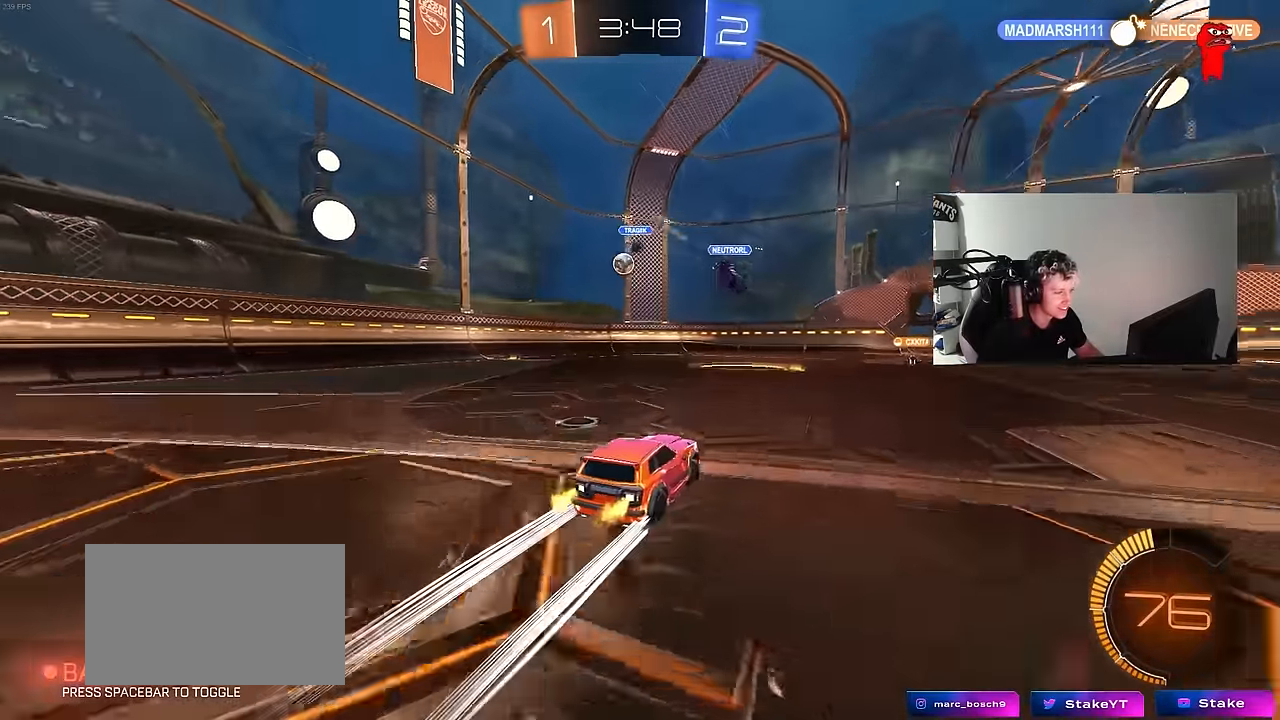
{"keys": ["d", "shift", "w"], "mouse": [], "mouse_move": "still", "events": [[50, "a", "up"], [134, "d", "down"], [134, "mouse_left", "down"], [234, "mouse_right", "down"], [234, "s", "down"], [284, "d", "up"], [284, "s", "up"], [334, "mouse_right", "up"], [417, "d", "down"], [417, "mouse_left", "up"], [417, "shift", "down"], [467, "w", "down"]]}
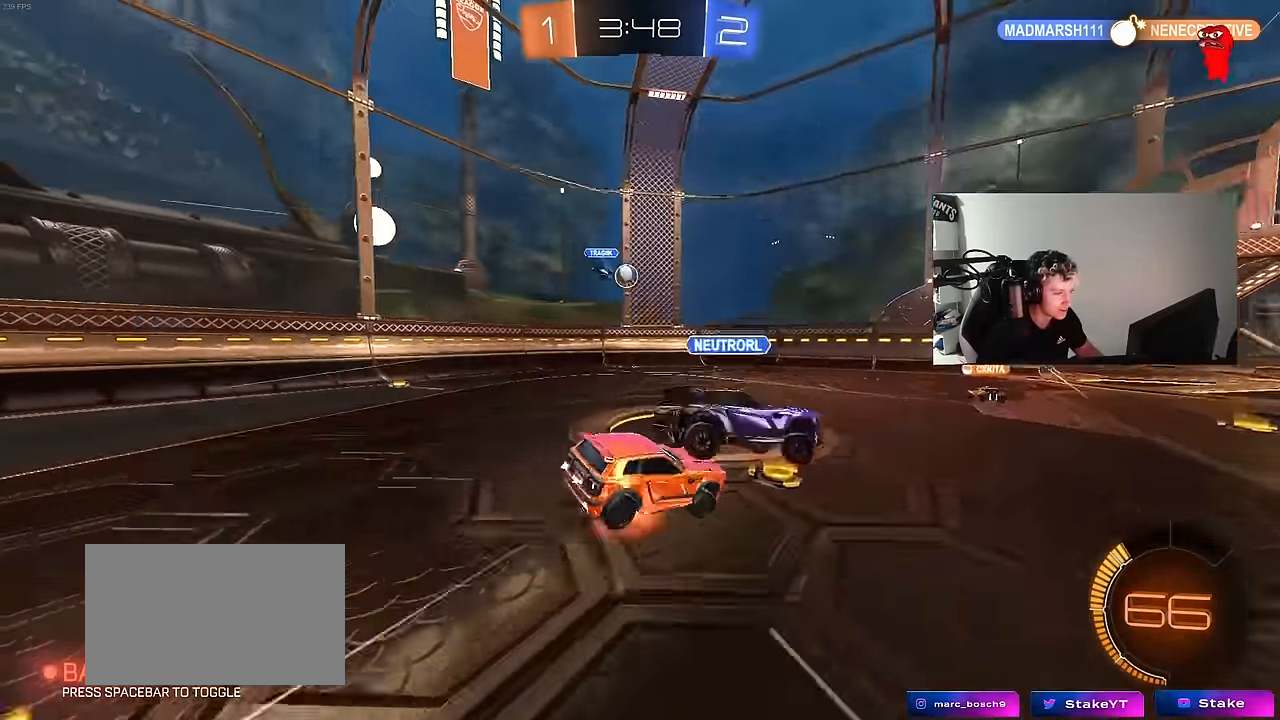
{"keys": ["d", "s", "shift"], "mouse": [], "mouse_move": "still", "events": [[17, "mouse_right", "down"], [67, "s", "down"], [67, "w", "up"], [200, "mouse_right", "up"], [400, "s", "up"], [484, "s", "down"]]}
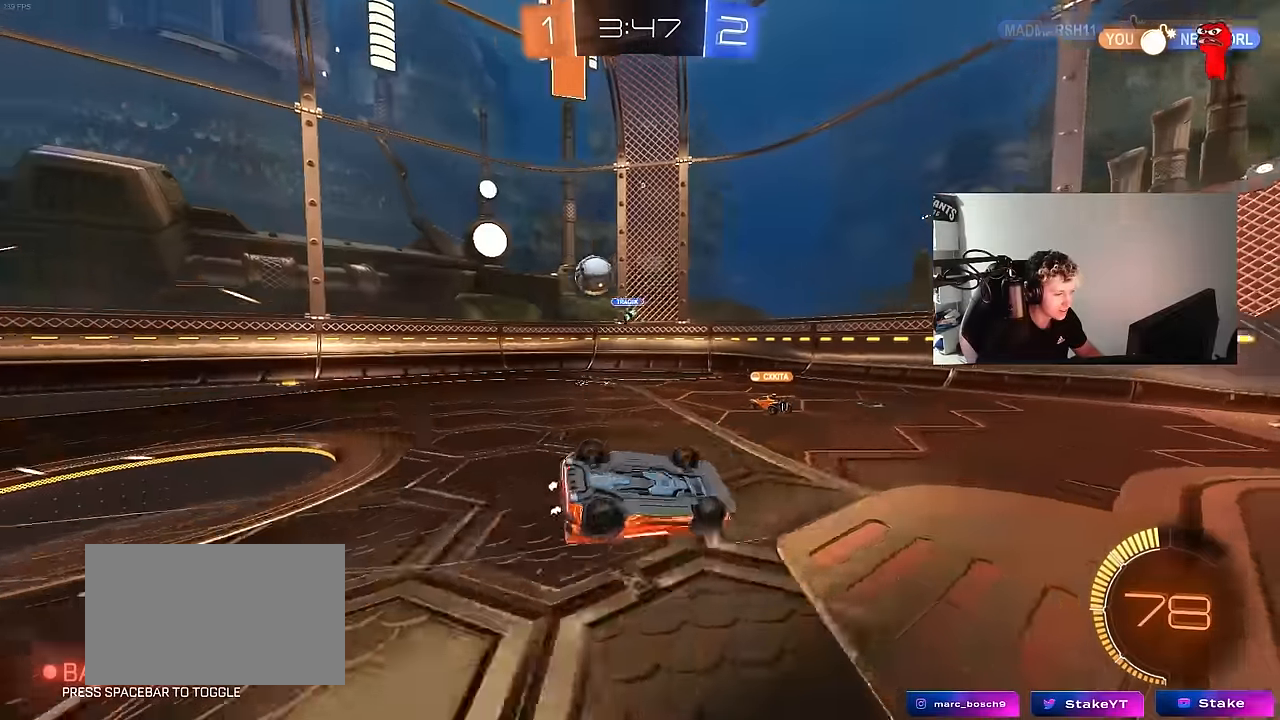
{"keys": ["d", "w"], "mouse": [], "mouse_move": "still", "events": [[217, "s", "up"], [267, "shift", "up"], [400, "w", "down"], [450, "d", "up"], [500, "d", "down"]]}
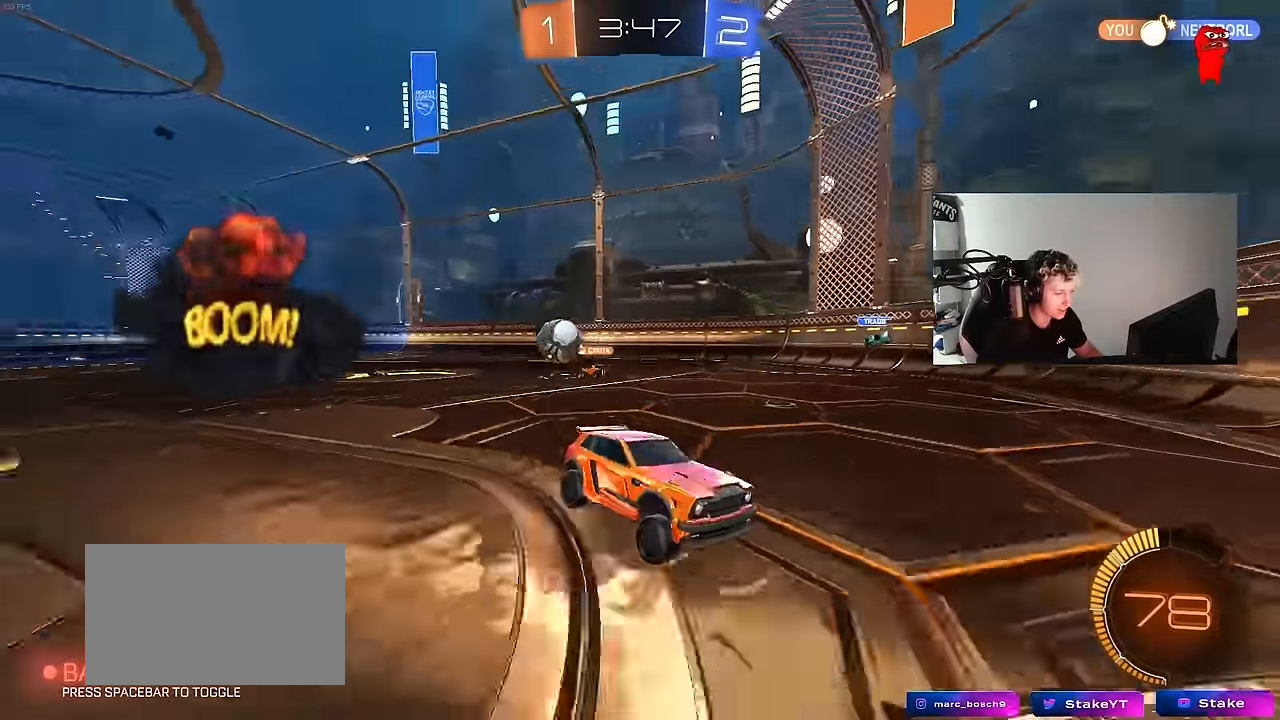
{"keys": ["d", "w"], "mouse": ["left"], "mouse_move": "still", "events": [[284, "shift", "down"], [384, "shift", "up"], [467, "mouse_left", "down"]]}
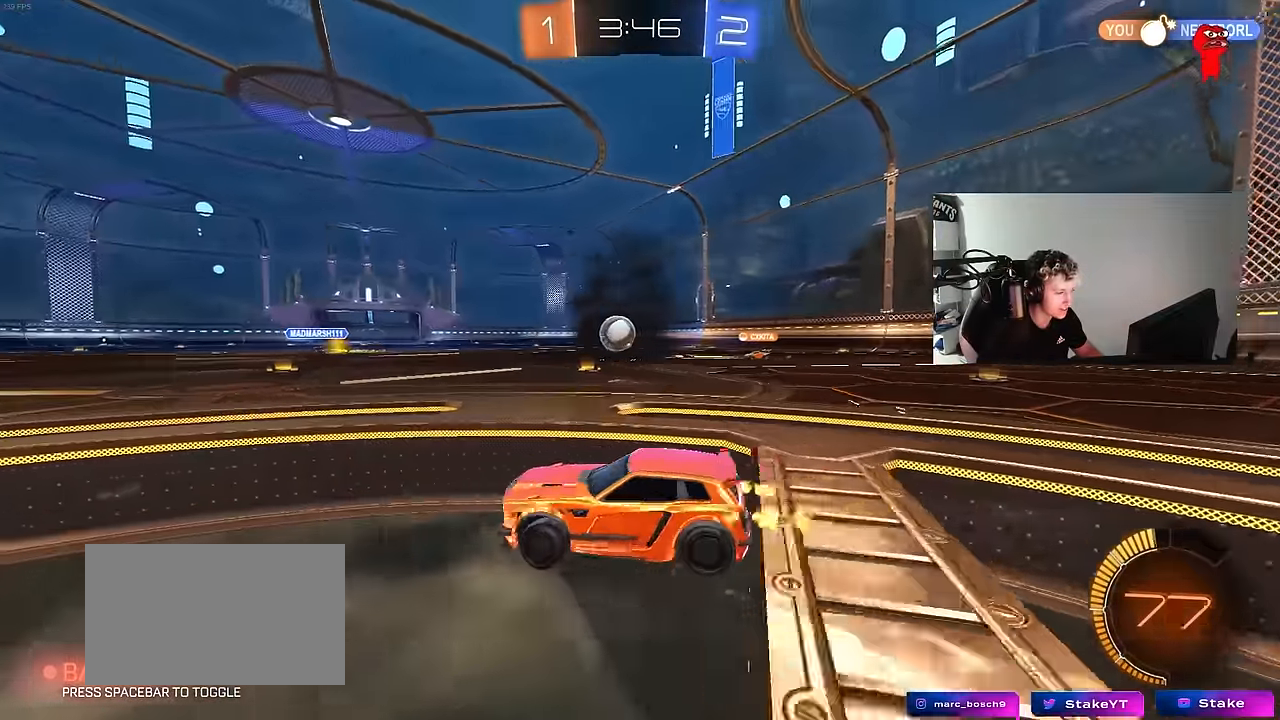
{"keys": ["s"], "mouse": [], "mouse_move": "still", "events": [[150, "d", "up"], [200, "a", "down"], [200, "mouse_left", "up"], [200, "shift", "down"], [300, "s", "down"], [300, "shift", "up"], [300, "w", "up"], [484, "a", "up"]]}
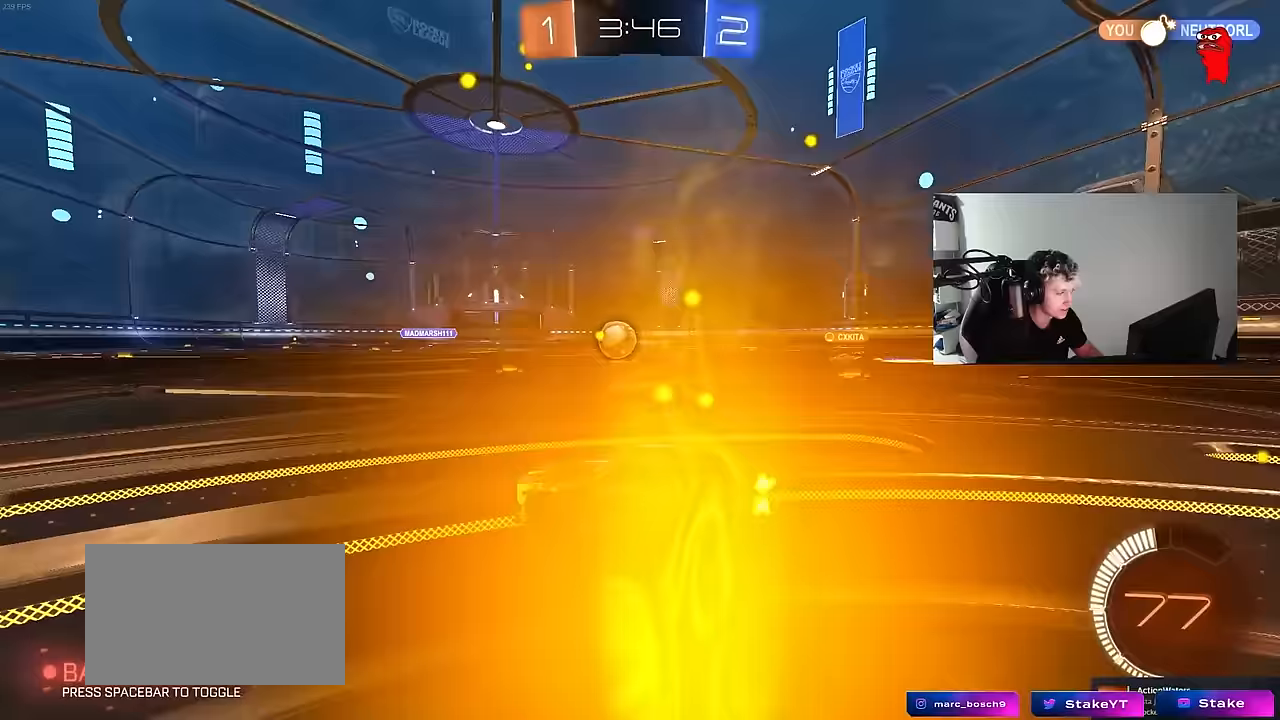
{"keys": [], "mouse": [], "mouse_move": "still", "events": [[367, "d", "down"], [450, "d", "up"], [450, "s", "up"]]}
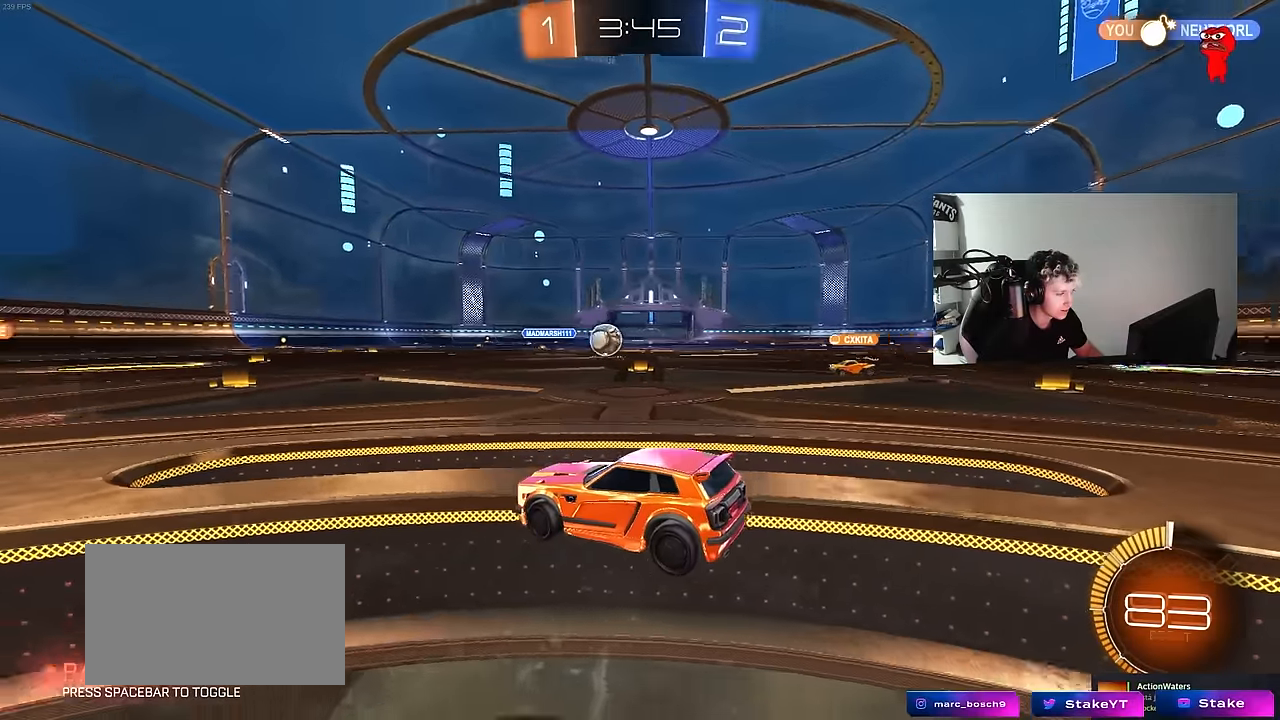
{"keys": [], "mouse": [], "mouse_move": "still", "events": [[333, "a", "down"], [333, "w", "down"], [417, "a", "up"], [467, "w", "up"]]}
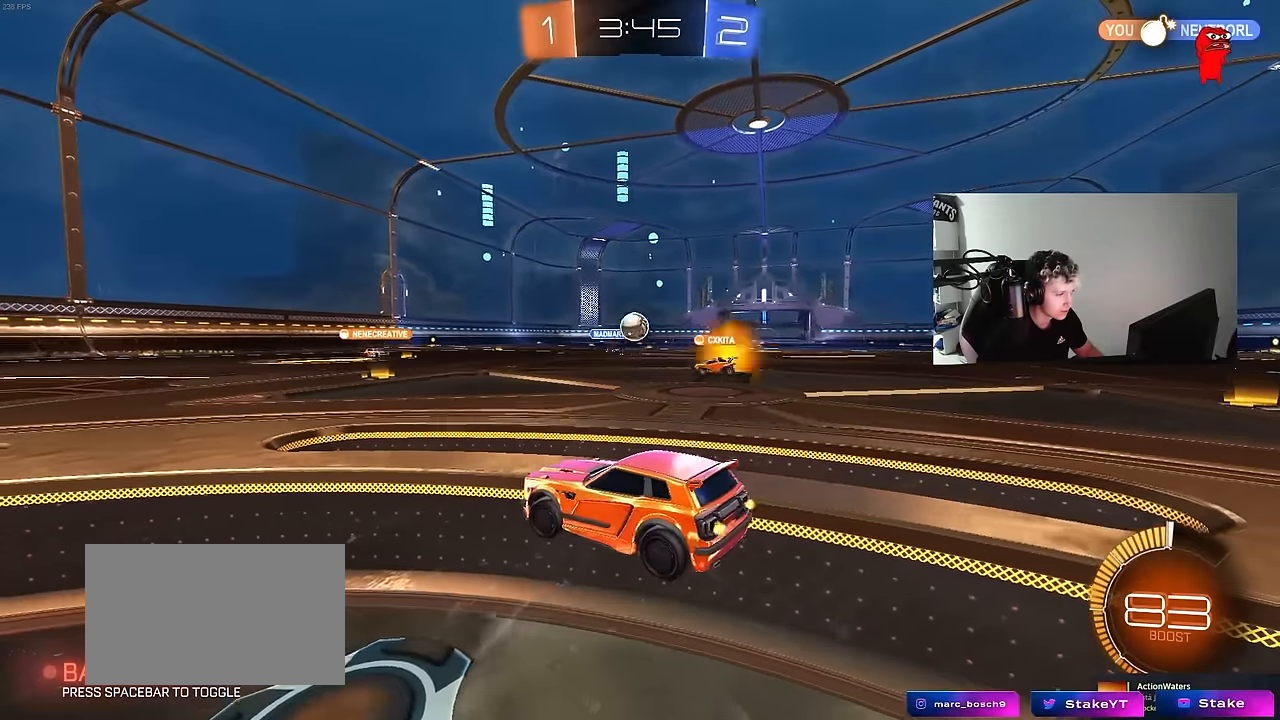
{"keys": ["d", "w"], "mouse": [], "mouse_move": "still", "events": [[67, "d", "down"], [67, "w", "down"], [250, "shift", "down"], [383, "shift", "up"]]}
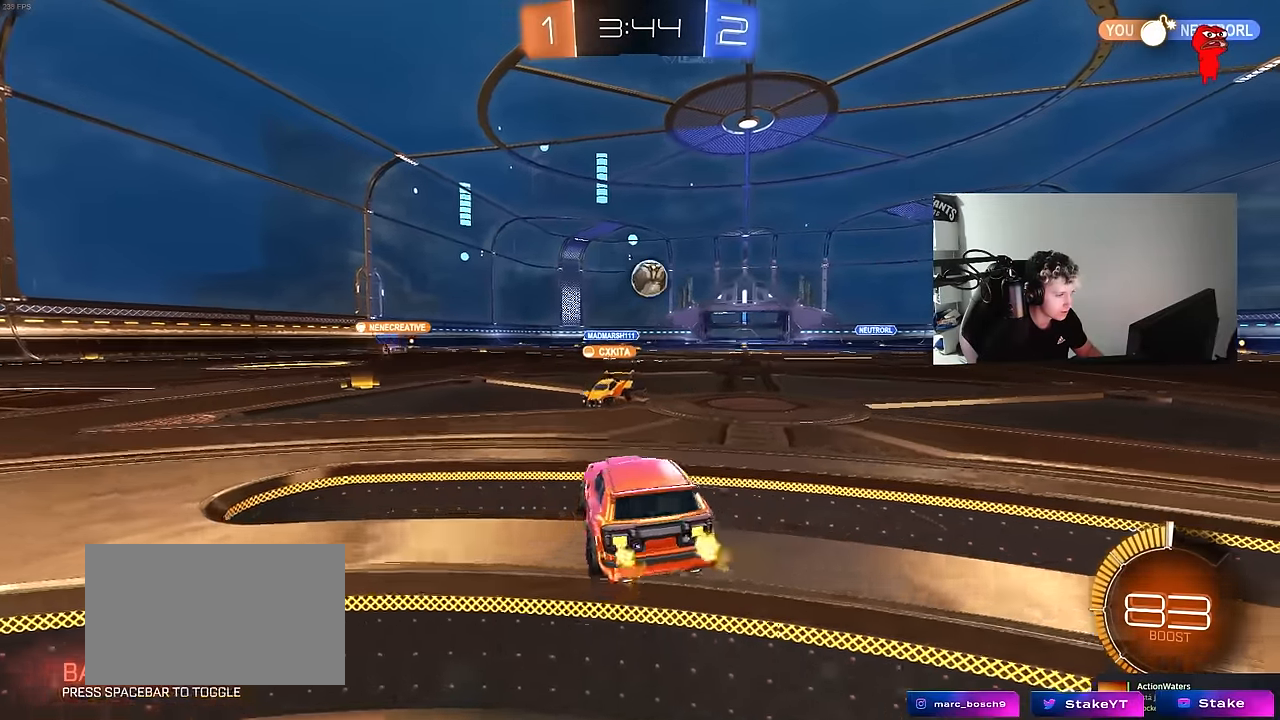
{"keys": ["d", "s"], "mouse": [], "mouse_move": "still", "events": [[33, "w", "up"], [83, "s", "down"]]}
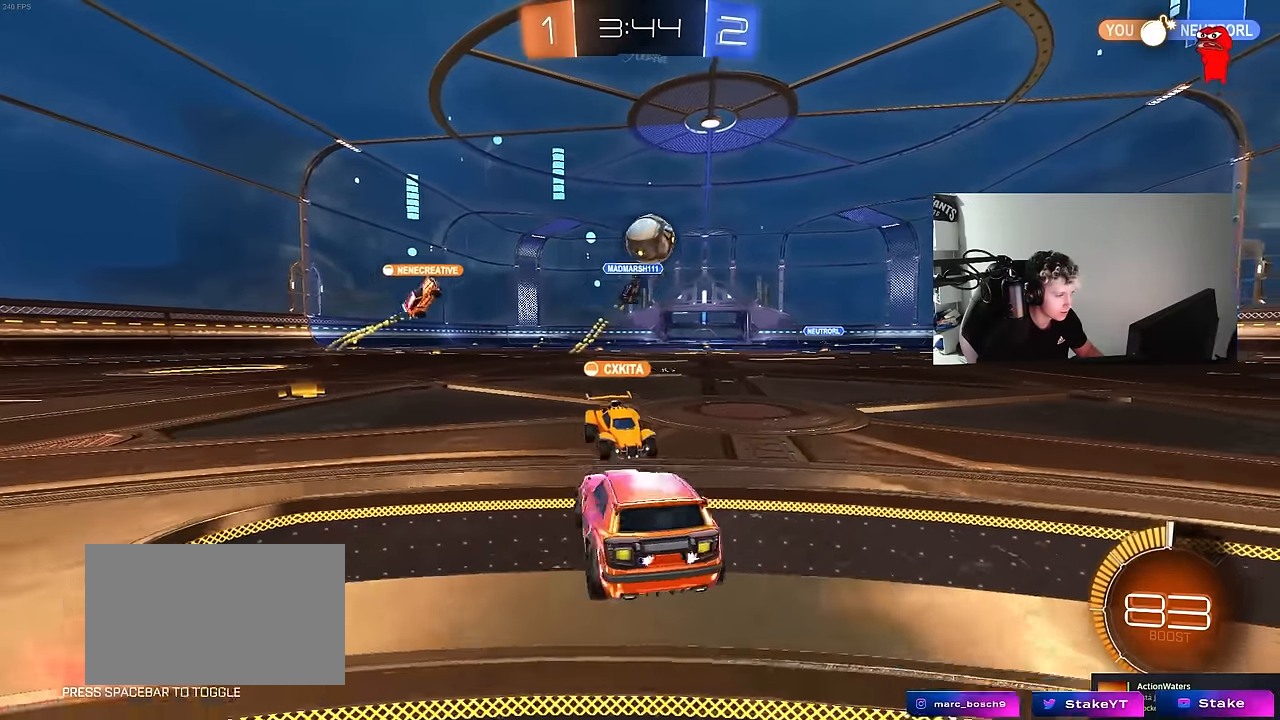
{"keys": ["d", "s"], "mouse": ["right"], "mouse_move": "down-left", "events": [[100, "d", "up"], [333, "mouse_right", "down"], [417, "d", "down"]]}
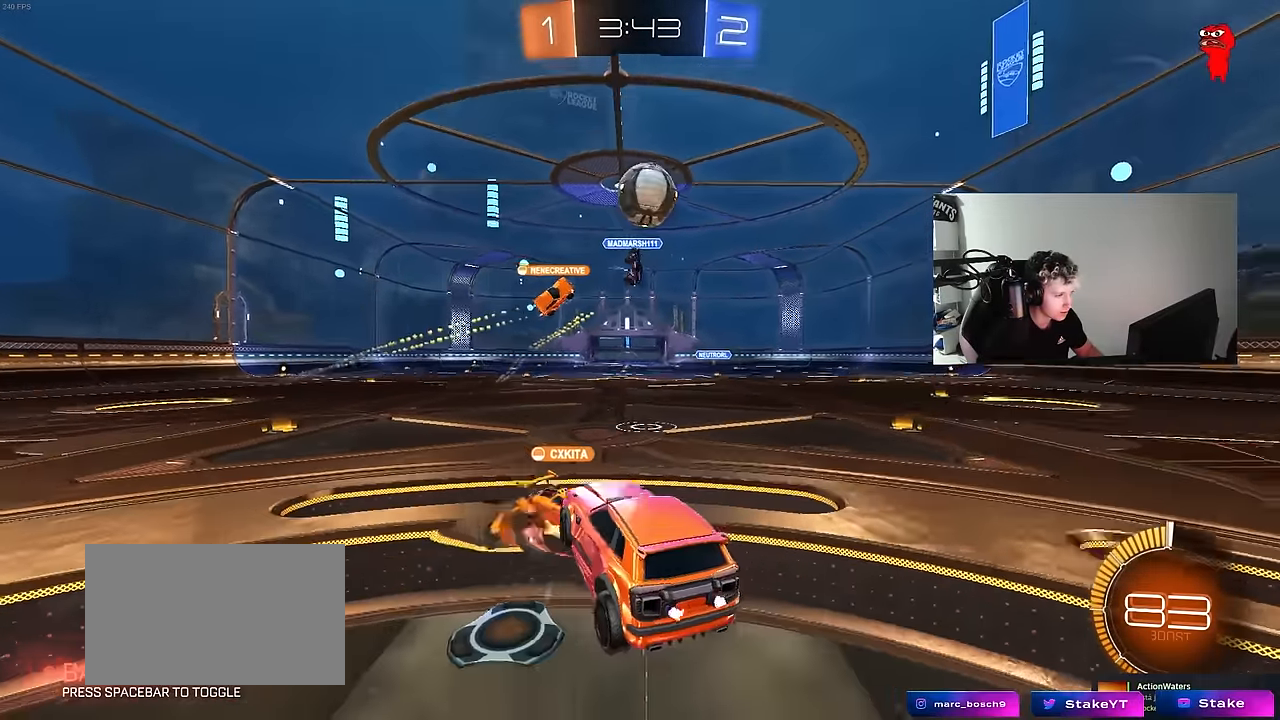
{"keys": ["a", "w"], "mouse": [], "mouse_move": "still", "events": [[67, "d", "up"], [67, "s", "up"], [100, "mouse_right", "up"], [250, "a", "down"], [250, "w", "down"], [350, "shift", "down"], [433, "shift", "up"]]}
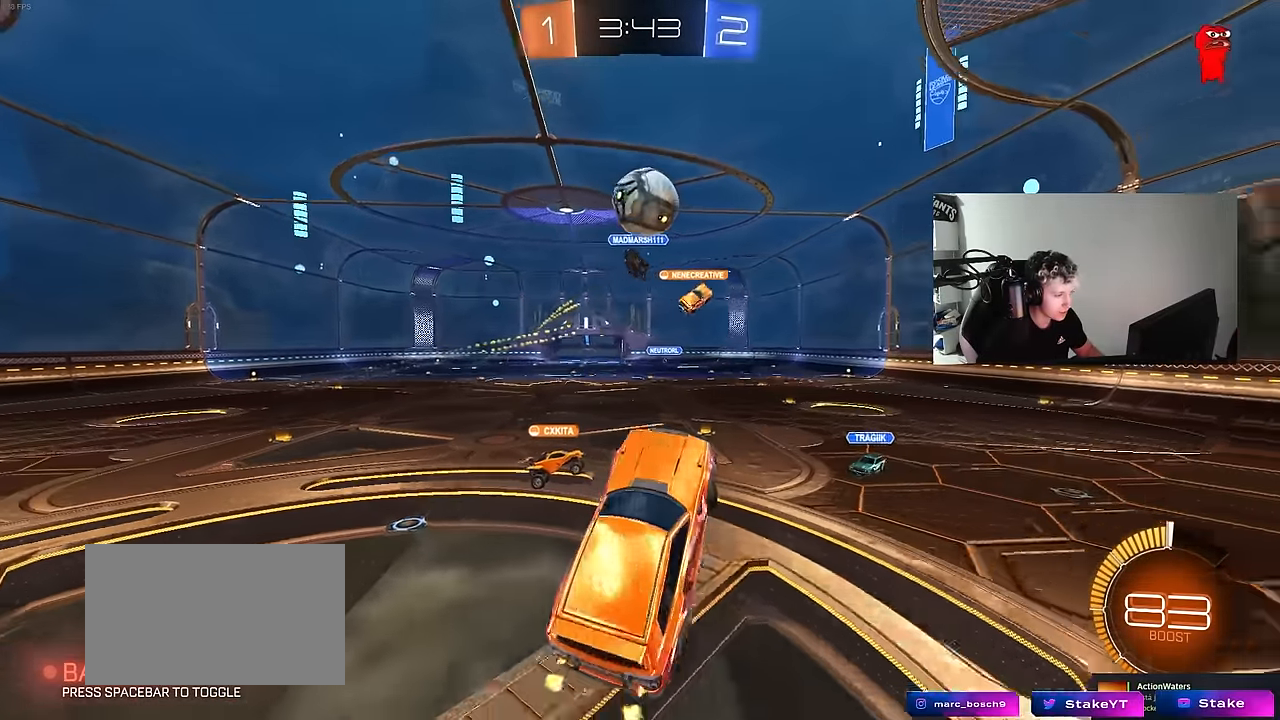
{"keys": ["w"], "mouse": ["left"], "mouse_move": "still", "events": [[33, "w", "up"], [117, "shift", "down"], [217, "mouse_left", "down"], [217, "s", "down"], [267, "shift", "up"], [317, "s", "up"], [367, "a", "up"], [450, "w", "down"]]}
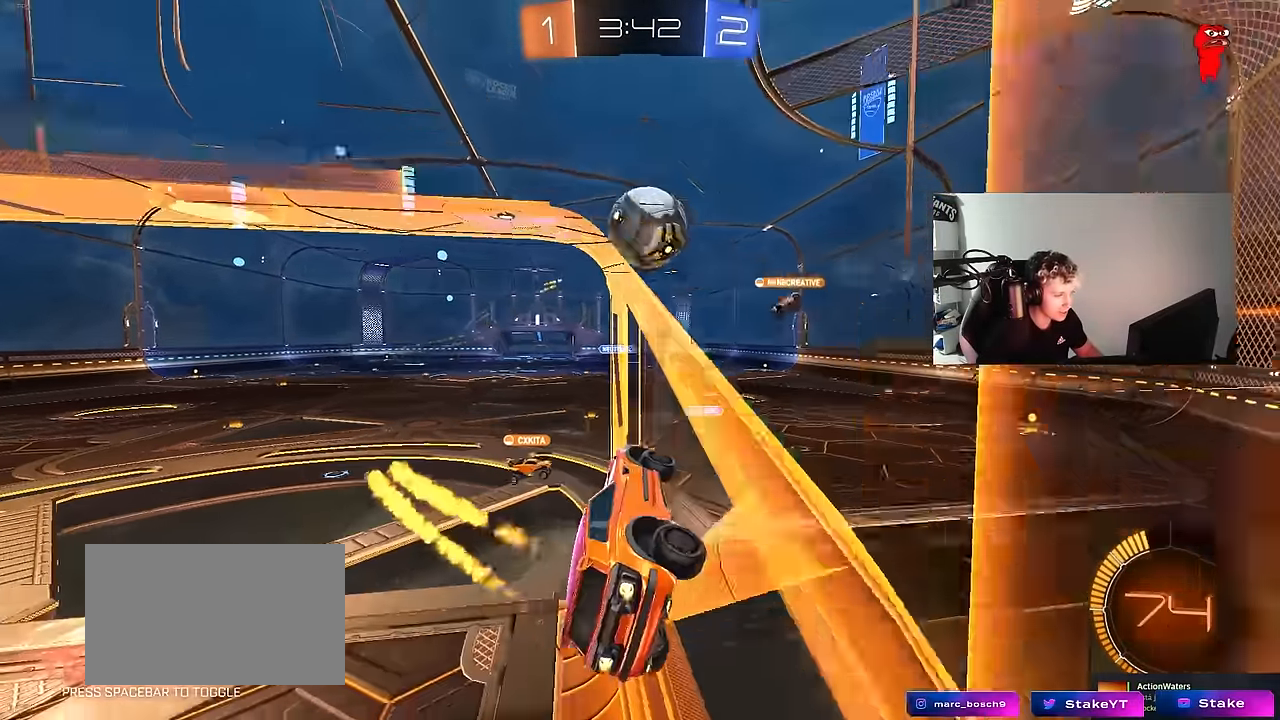
{"keys": ["a", "w"], "mouse": ["left"], "mouse_move": "still", "events": [[50, "a", "down"], [283, "a", "up"], [467, "a", "down"]]}
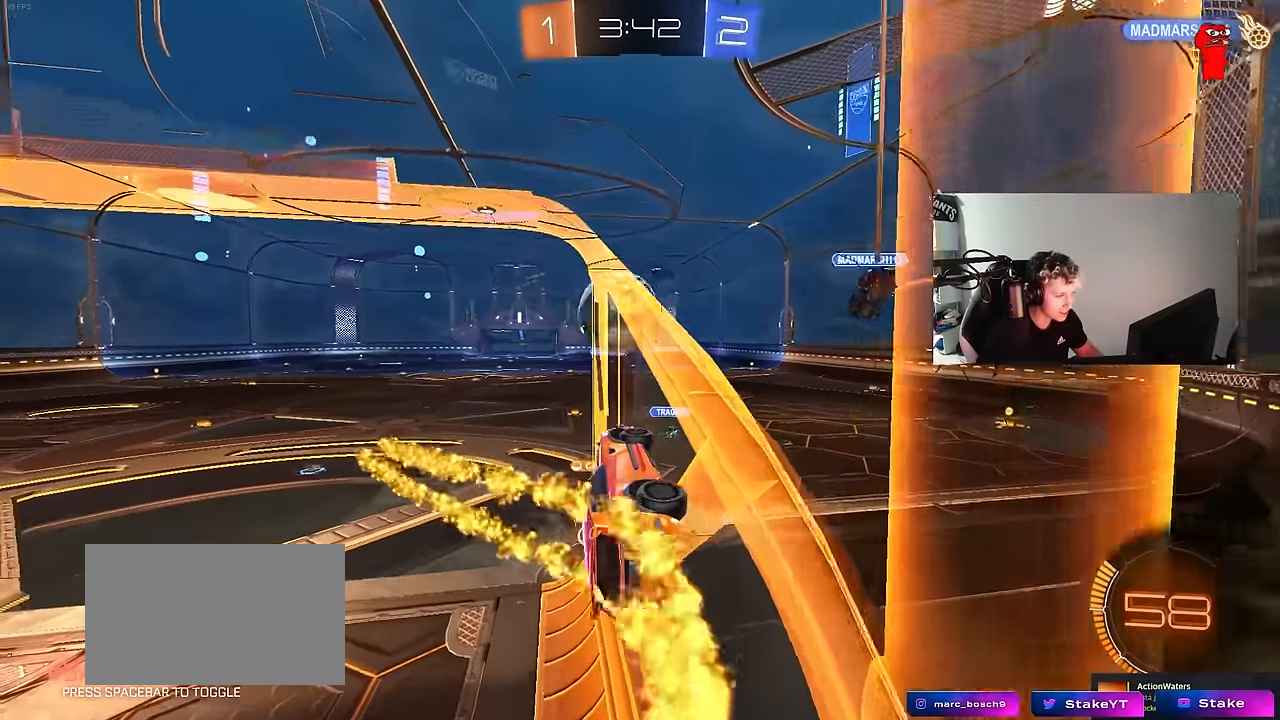
{"keys": [], "mouse": ["left"], "mouse_move": "still", "events": [[17, "a", "up"], [67, "w", "up"], [100, "a", "down"], [100, "mouse_right", "down"], [150, "s", "down"], [200, "shift", "down"], [300, "mouse_right", "up"], [300, "s", "up"], [350, "a", "up"], [383, "shift", "up"]]}